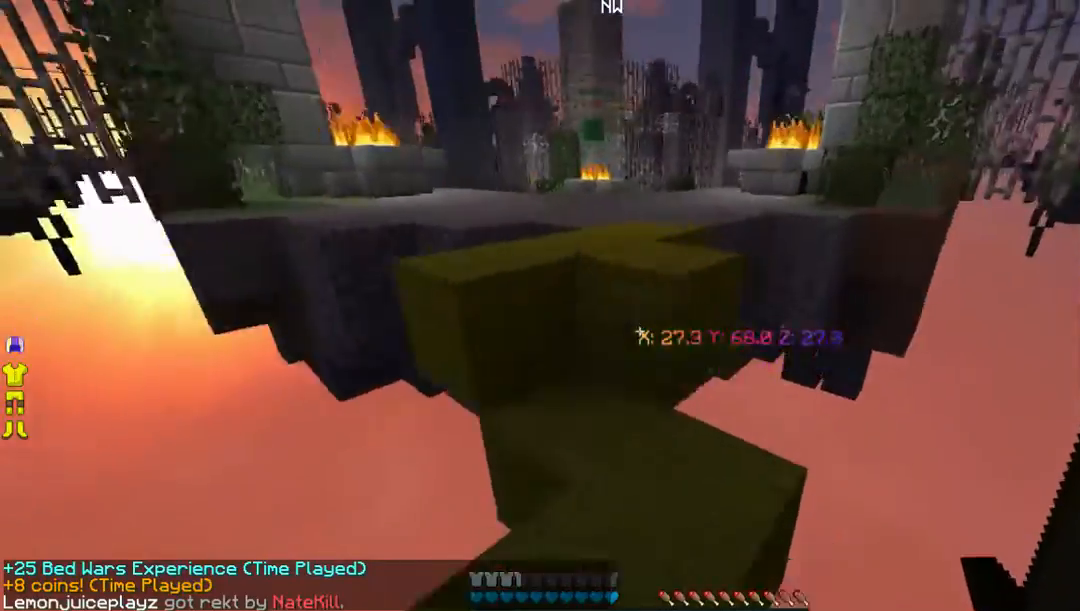
Gameplay with keyboard and mouse; each line is a JSON object with the keys and mouse buttons held at the frame after it. "events" lists presses ("down") and releases ("up") of "a", "d", "s", "w", "mouse_left" and "mouse_right" between this image and that frame as [ms after this image, input, new state], when the widget could be followed in between. "mouse_left", "mouse_right" = the "left", "right" buttons of the "mouse" list. No other keys are recorded. Fast repeated clicks can show as one long hold. Mouse movement is not recorded.
{"keys": ["w"], "mouse": [], "events": [[67, "d", "up"]]}
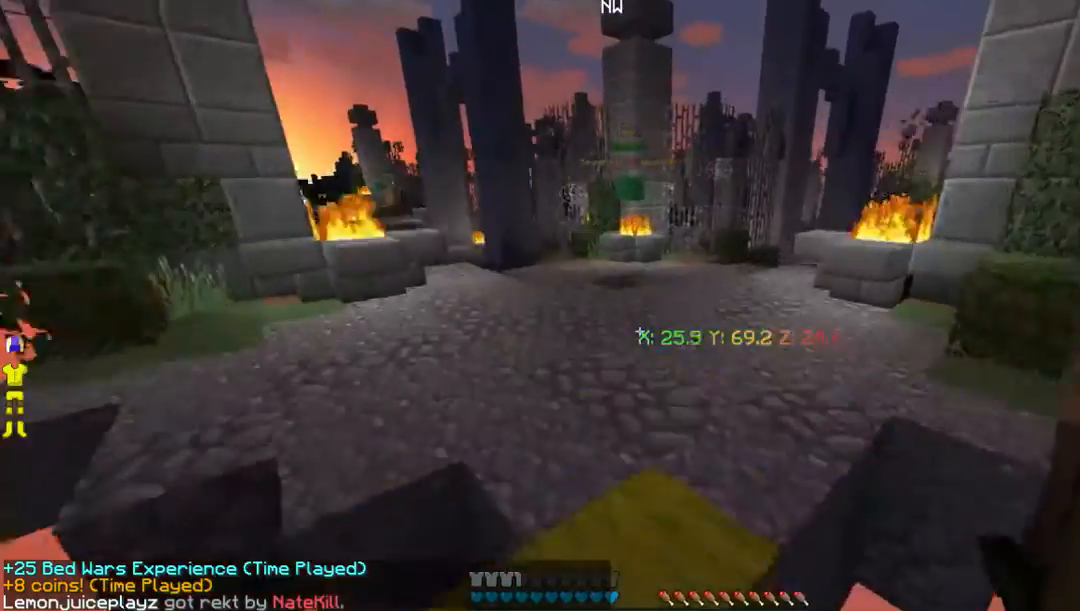
{"keys": ["w"], "mouse": [], "events": []}
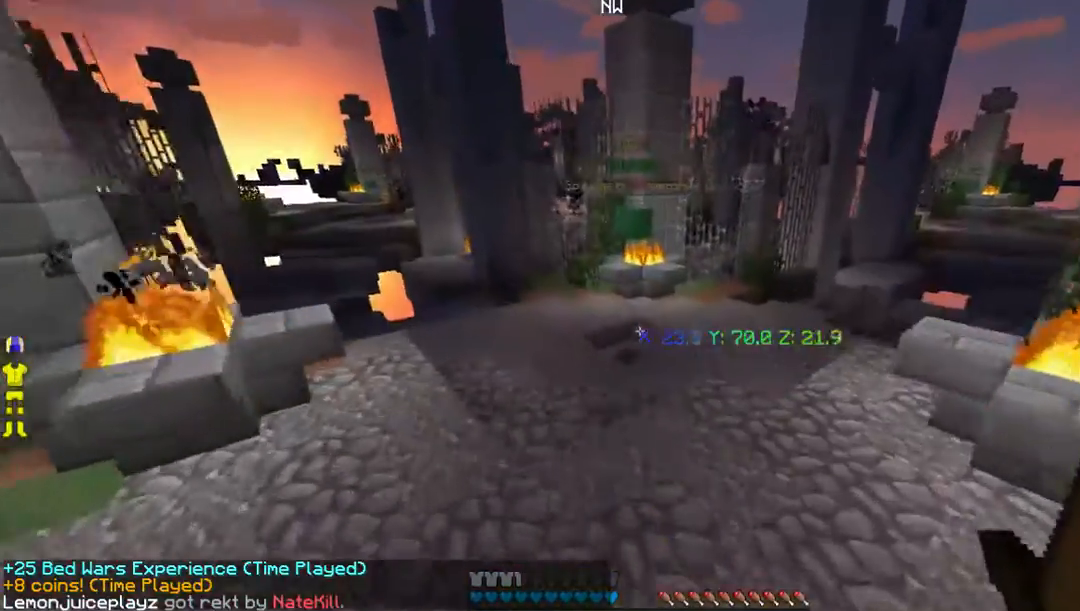
{"keys": ["w"], "mouse": [], "events": []}
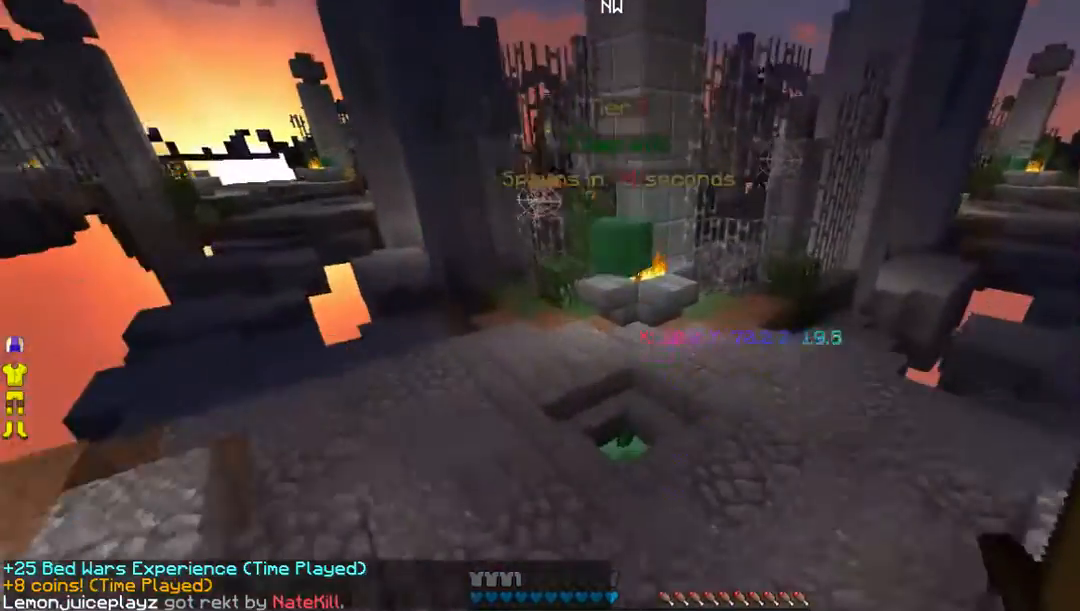
{"keys": ["w"], "mouse": [], "events": []}
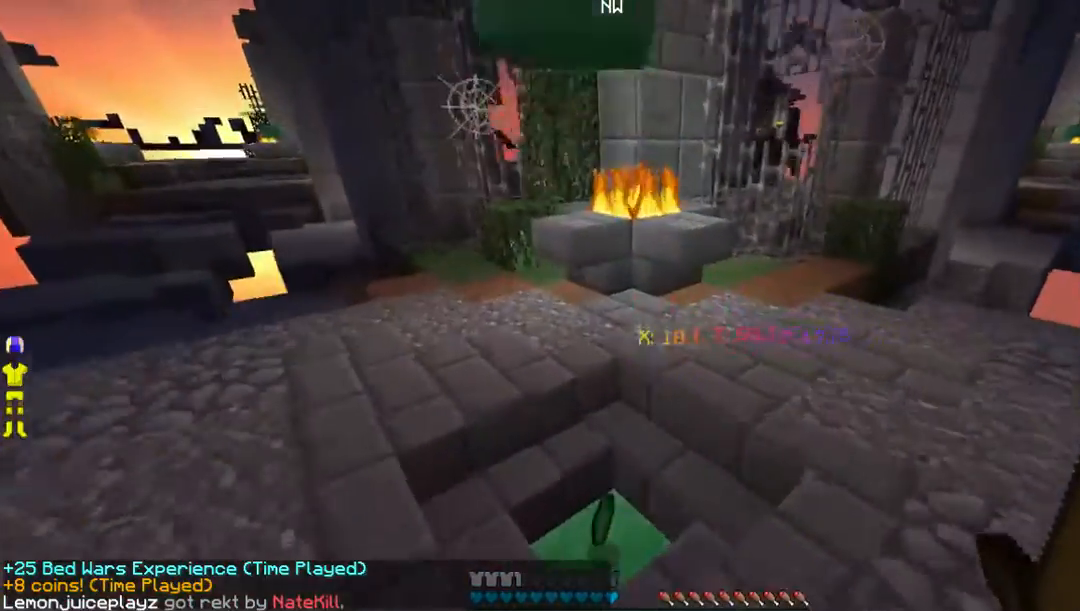
{"keys": ["w"], "mouse": [], "events": []}
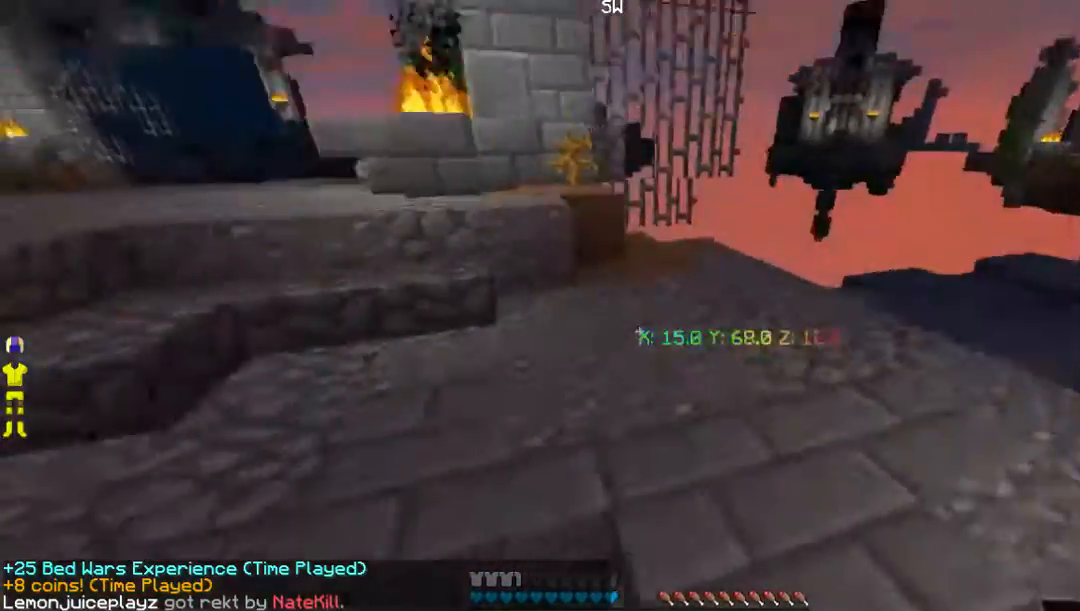
{"keys": ["w"], "mouse": [], "events": [[34, "a", "down"], [302, "a", "up"]]}
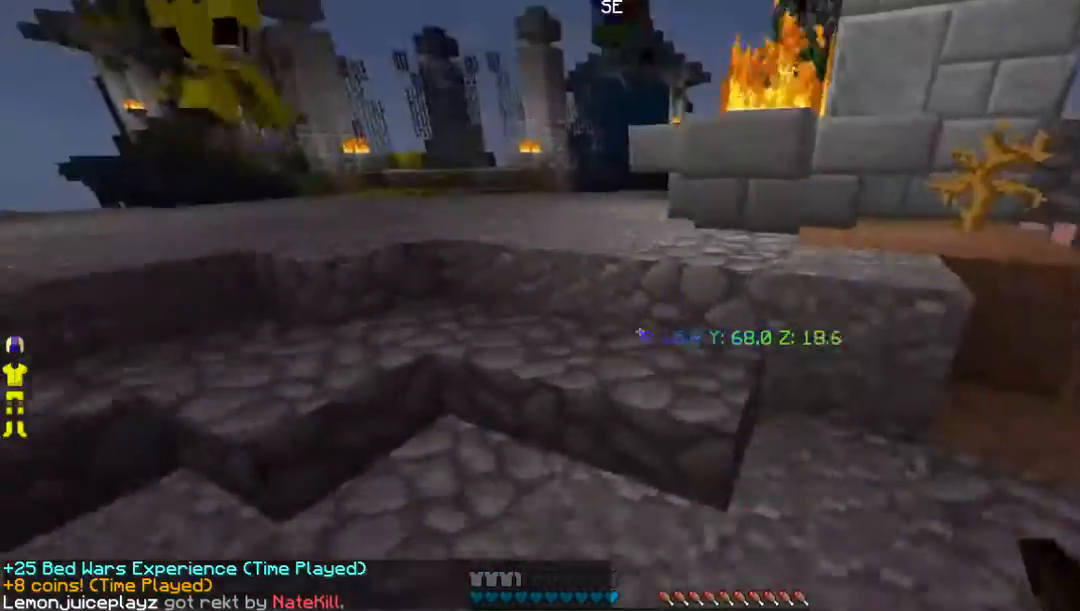
{"keys": ["a", "w"], "mouse": ["left"], "events": [[202, "mouse_left", "down"], [369, "a", "down"]]}
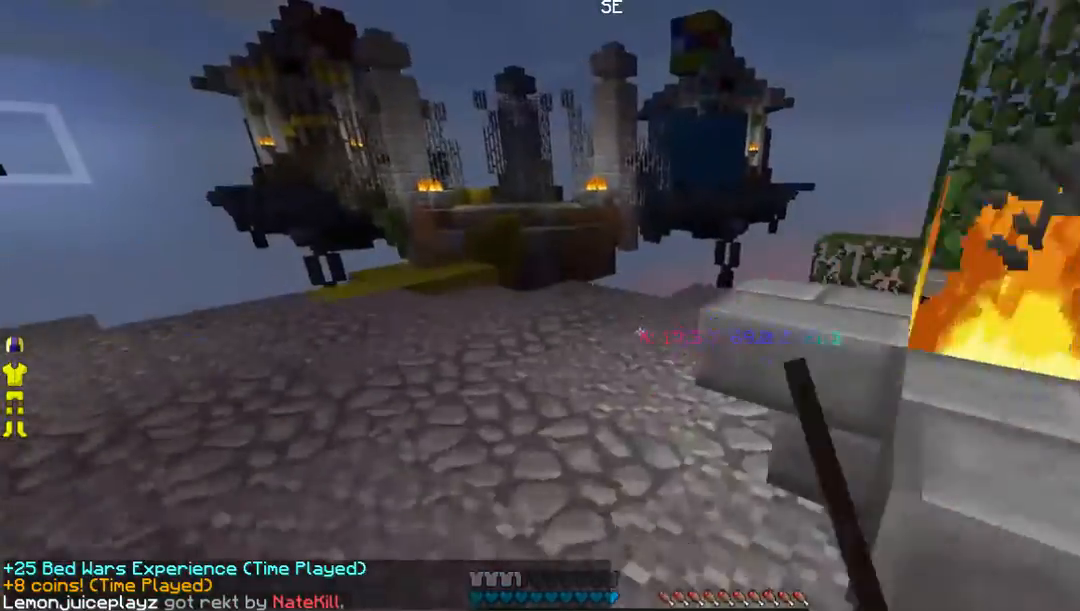
{"keys": ["a", "w"], "mouse": [], "events": [[33, "mouse_left", "up"]]}
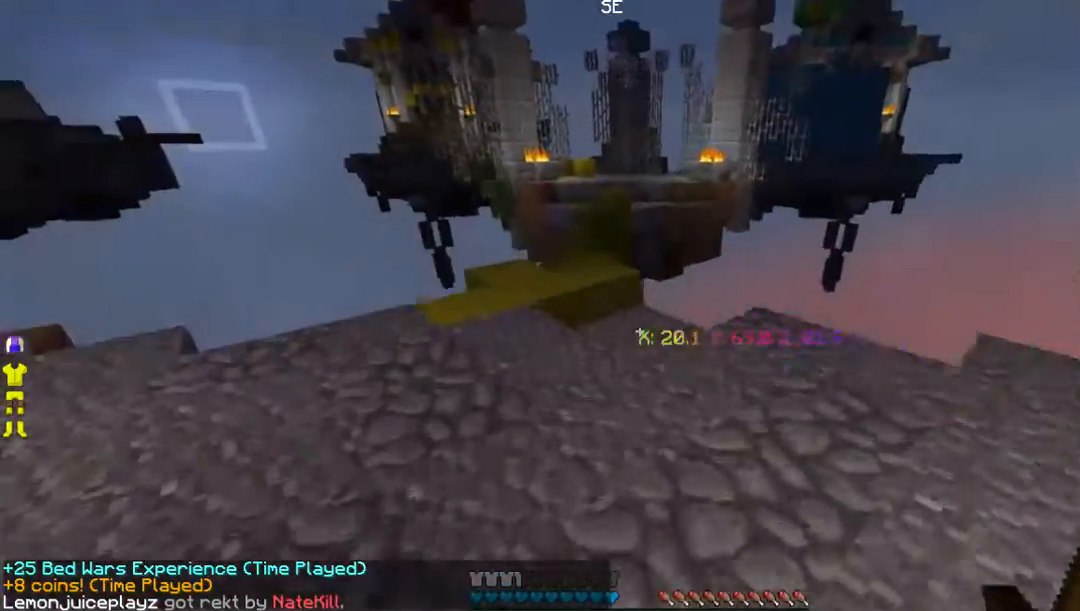
{"keys": ["w"], "mouse": [], "events": [[369, "a", "up"]]}
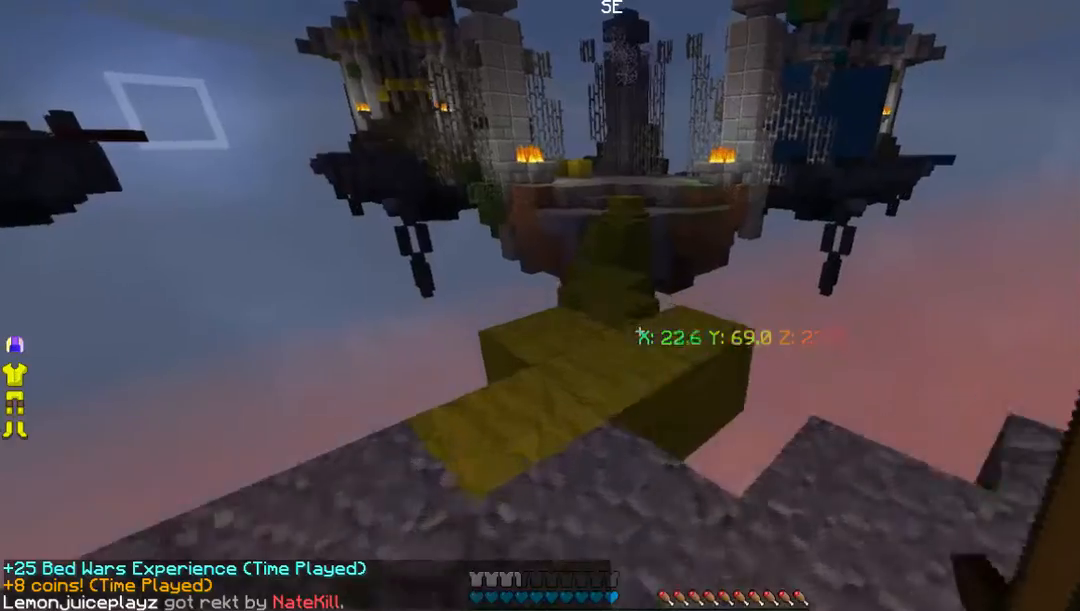
{"keys": ["w"], "mouse": [], "events": []}
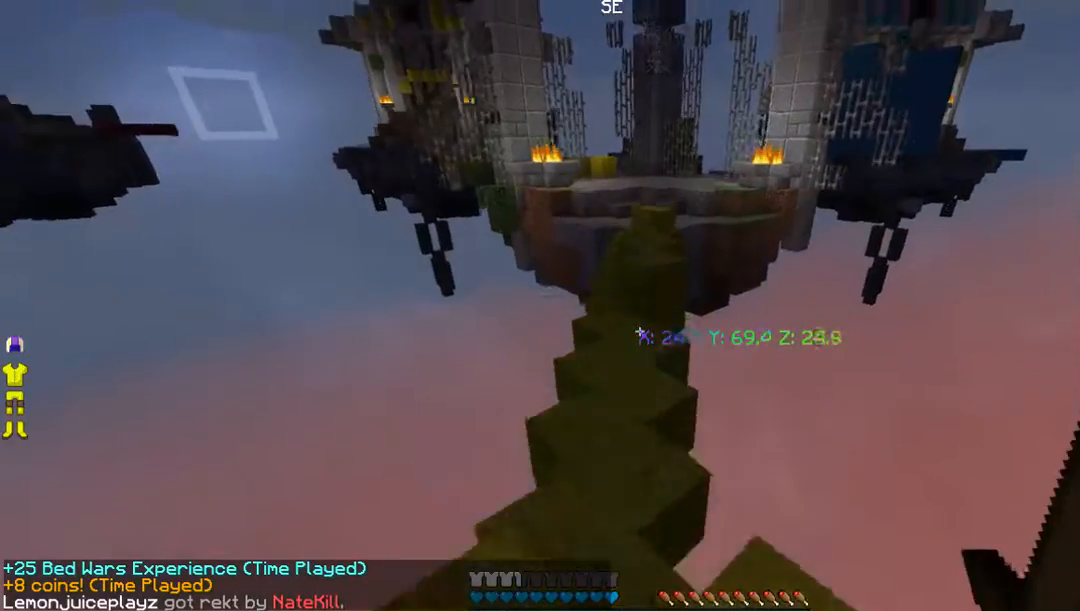
{"keys": ["a", "w"], "mouse": [], "events": [[403, "a", "down"]]}
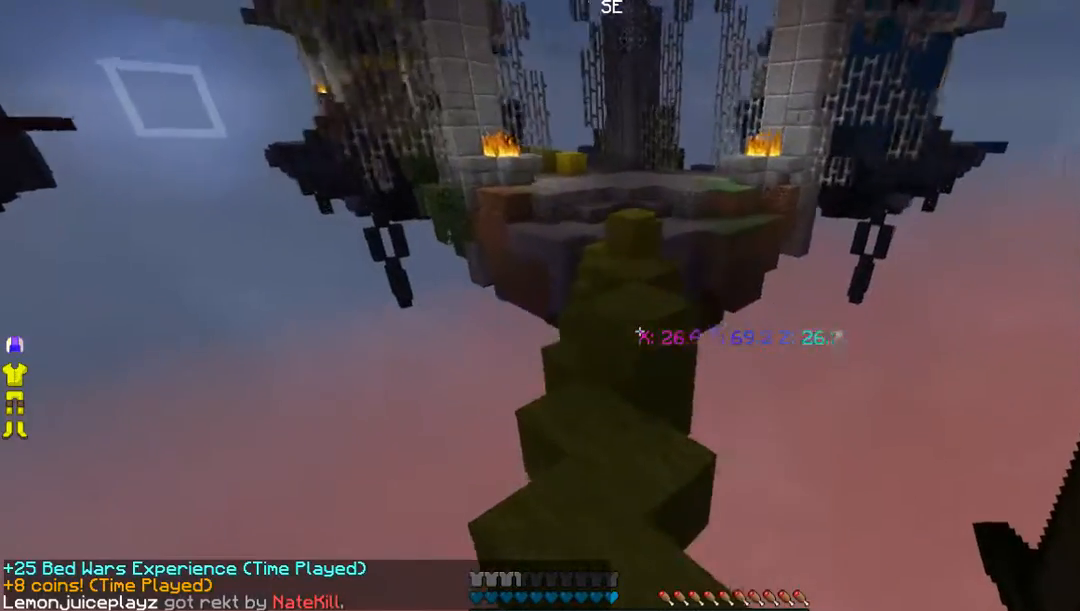
{"keys": ["w"], "mouse": [], "events": [[134, "a", "up"]]}
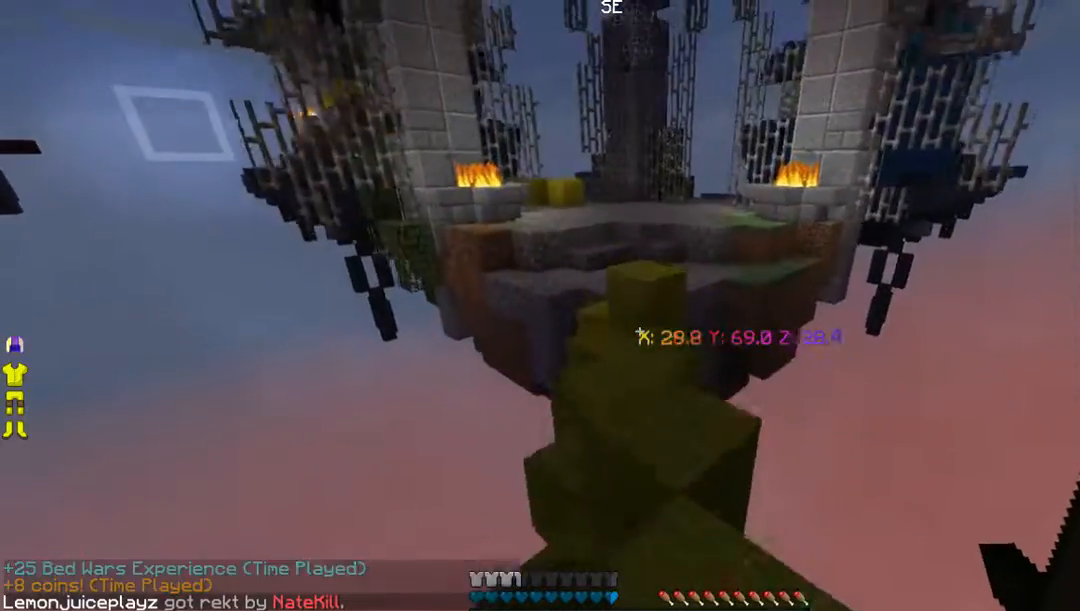
{"keys": ["w"], "mouse": [], "events": []}
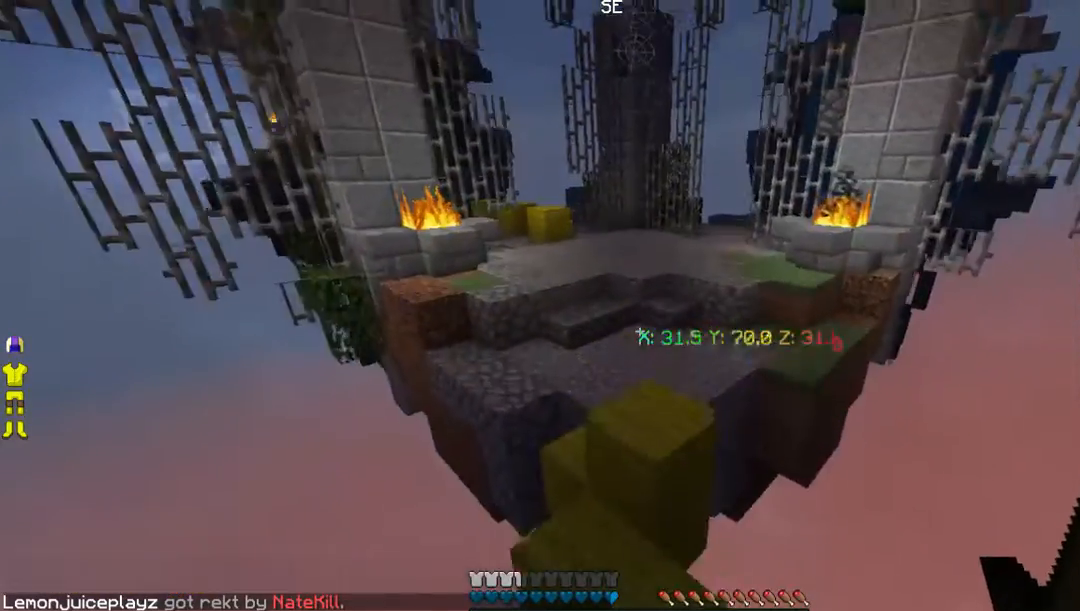
{"keys": ["w"], "mouse": [], "events": []}
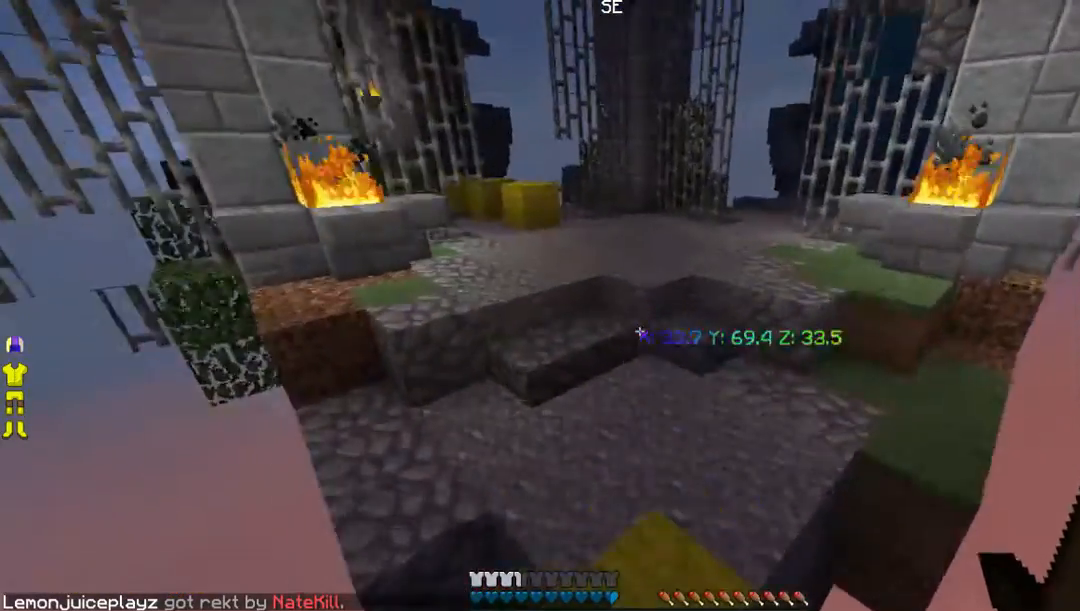
{"keys": ["w"], "mouse": [], "events": []}
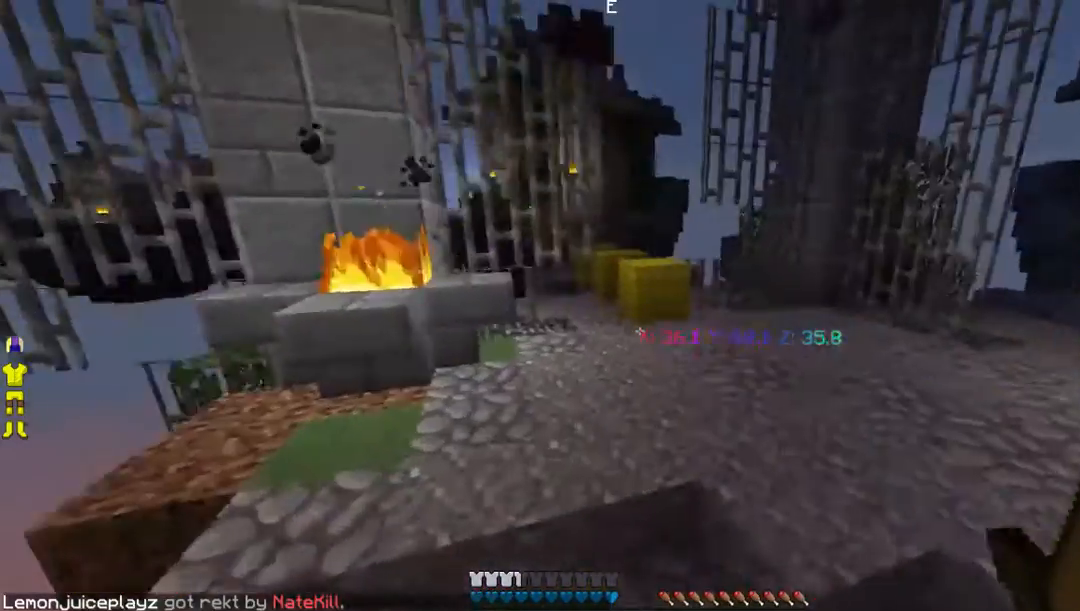
{"keys": ["d", "w"], "mouse": [], "events": [[469, "d", "down"]]}
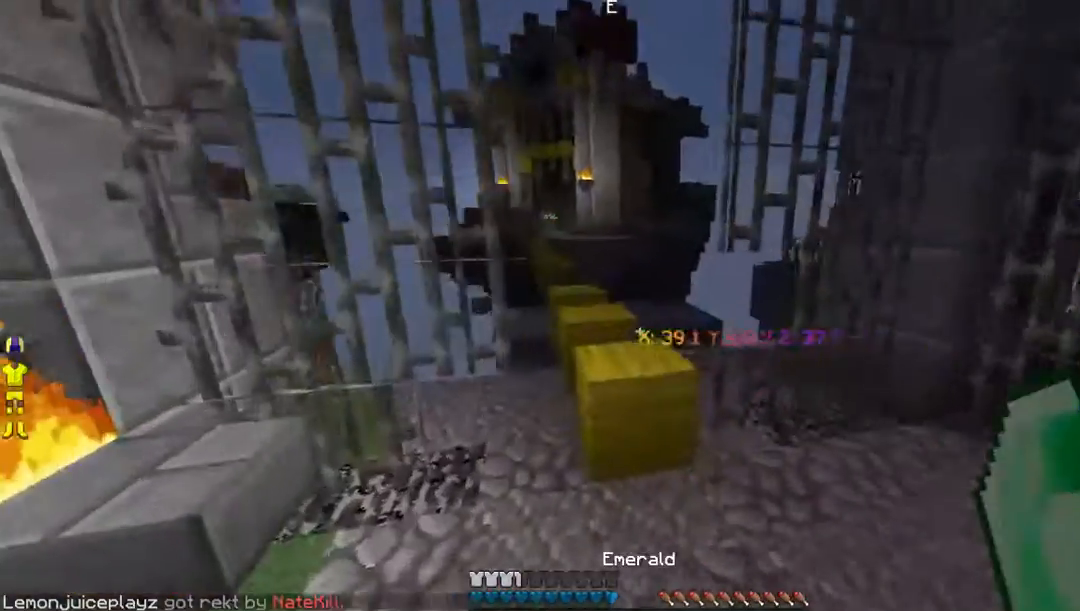
{"keys": ["w"], "mouse": [], "events": [[201, "d", "up"]]}
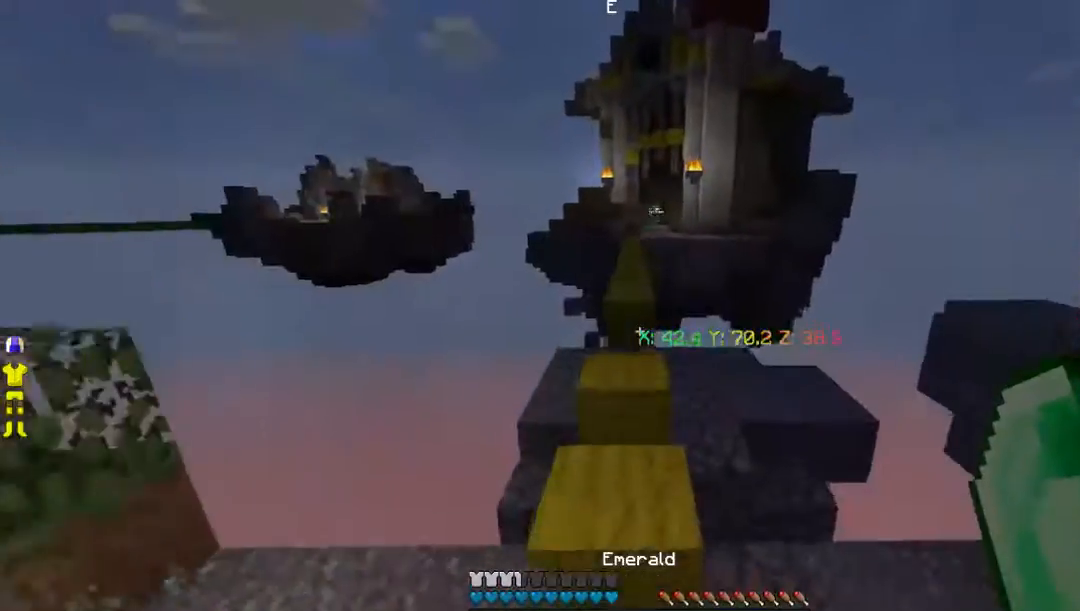
{"keys": ["w"], "mouse": [], "events": []}
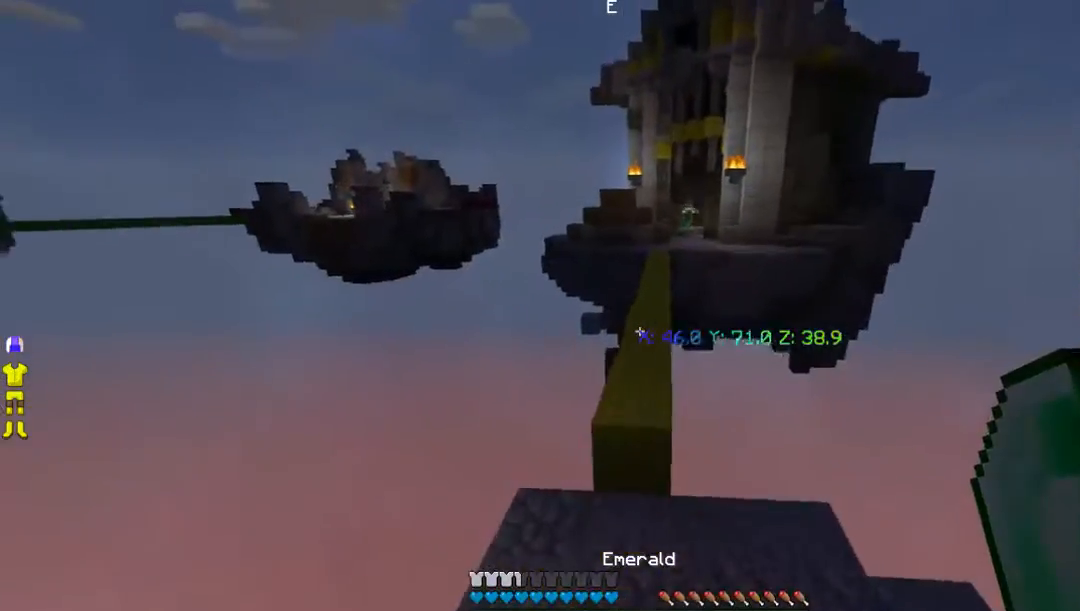
{"keys": ["w"], "mouse": [], "events": []}
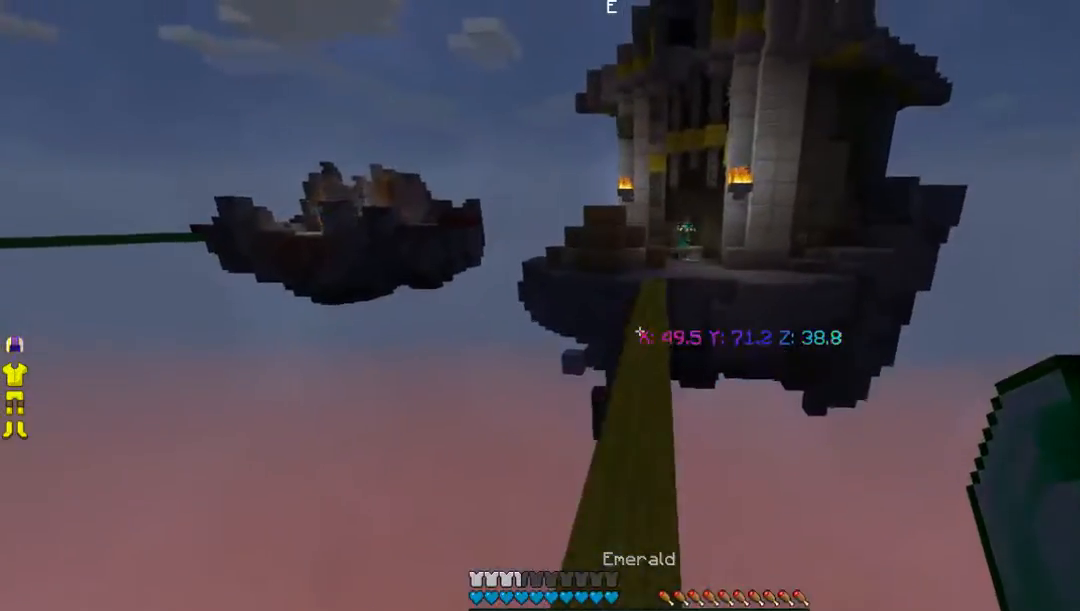
{"keys": ["w"], "mouse": ["left"], "events": [[470, "mouse_left", "down"]]}
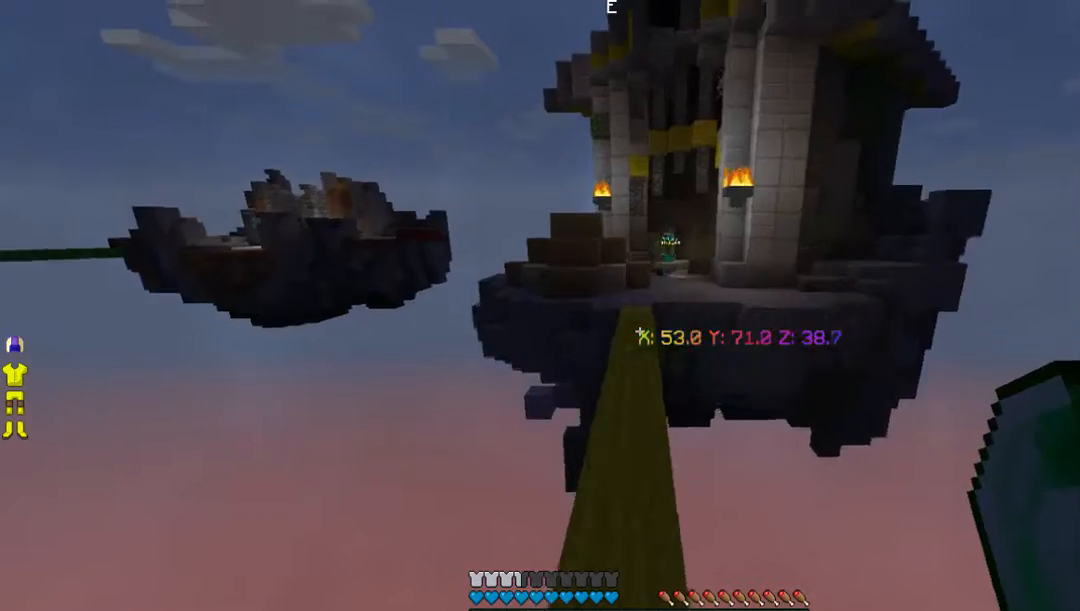
{"keys": ["w"], "mouse": ["left"], "events": []}
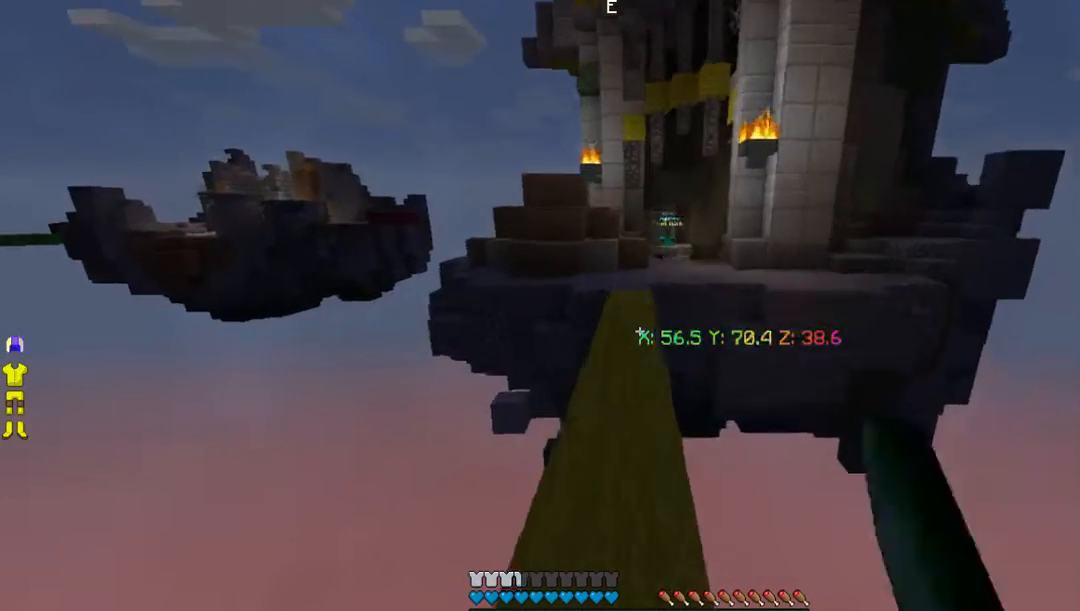
{"keys": ["w"], "mouse": [], "events": [[167, "mouse_left", "up"]]}
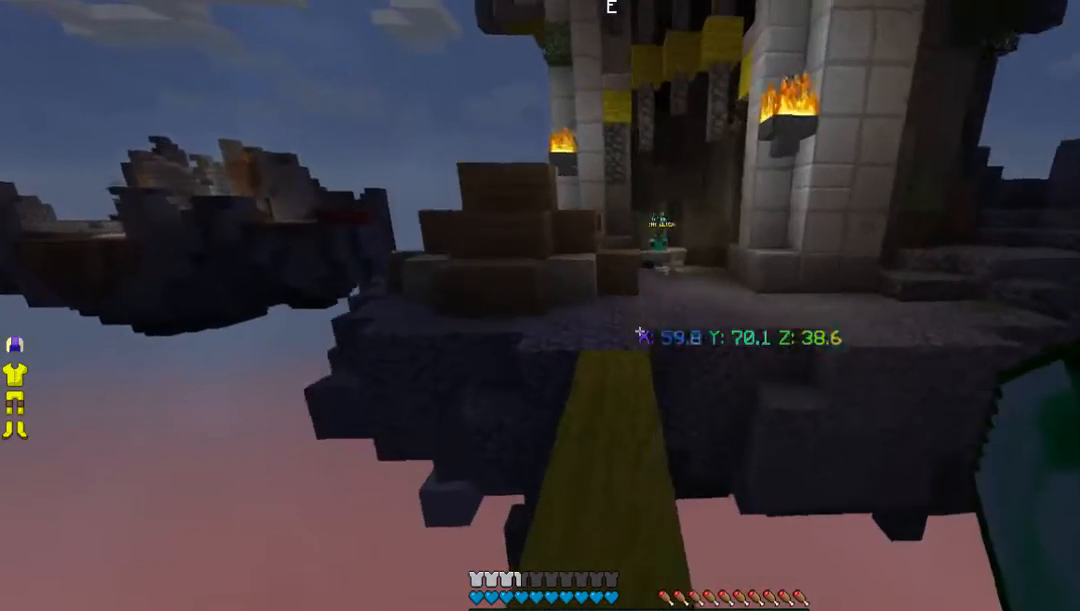
{"keys": ["w"], "mouse": [], "events": []}
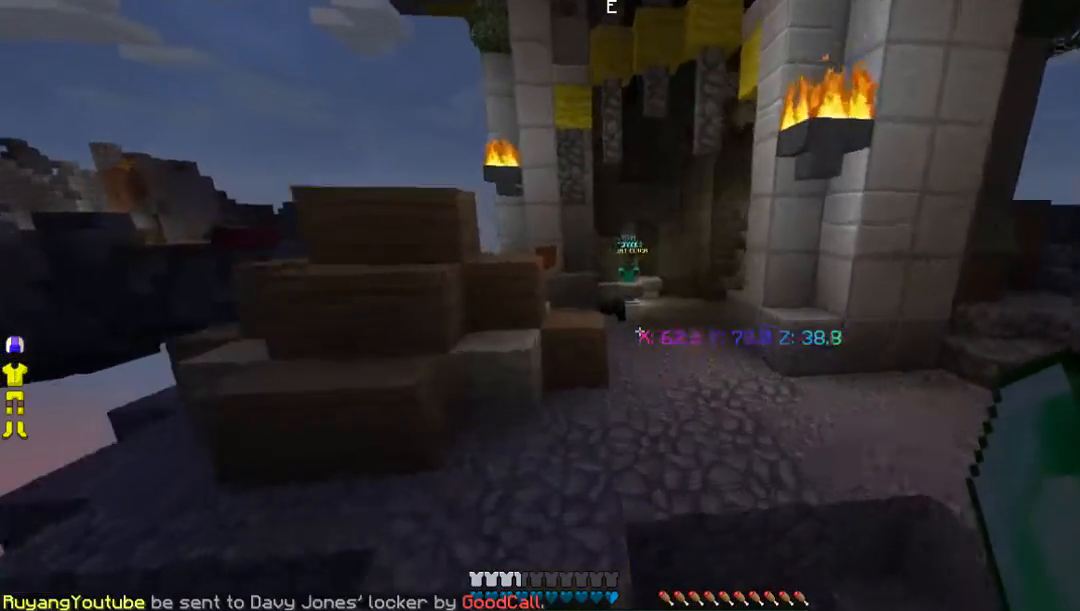
{"keys": ["w"], "mouse": [], "events": []}
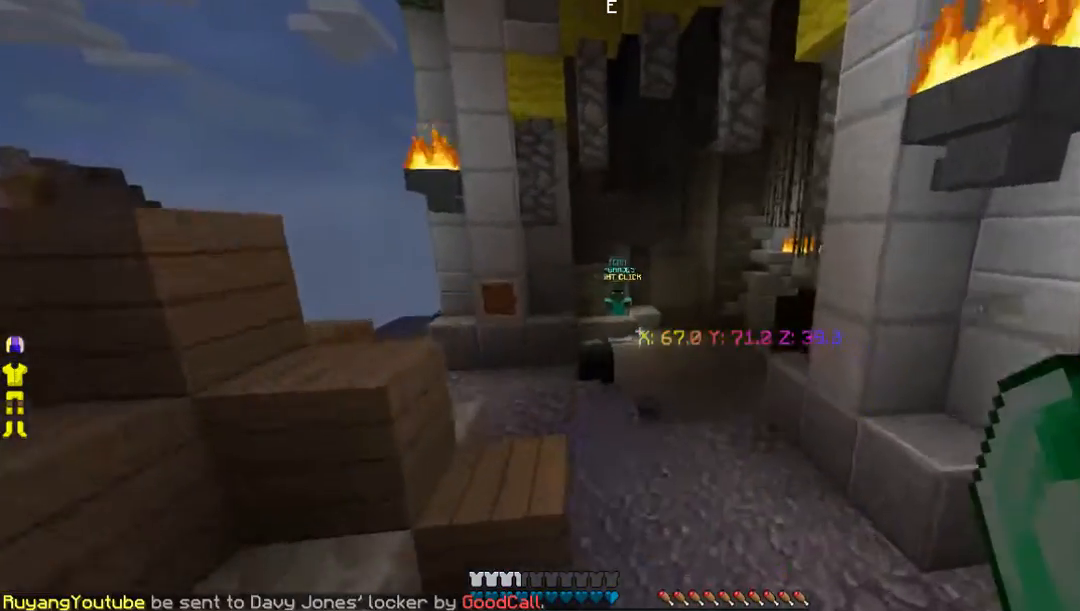
{"keys": ["w"], "mouse": [], "events": [[67, "d", "down"], [469, "d", "up"]]}
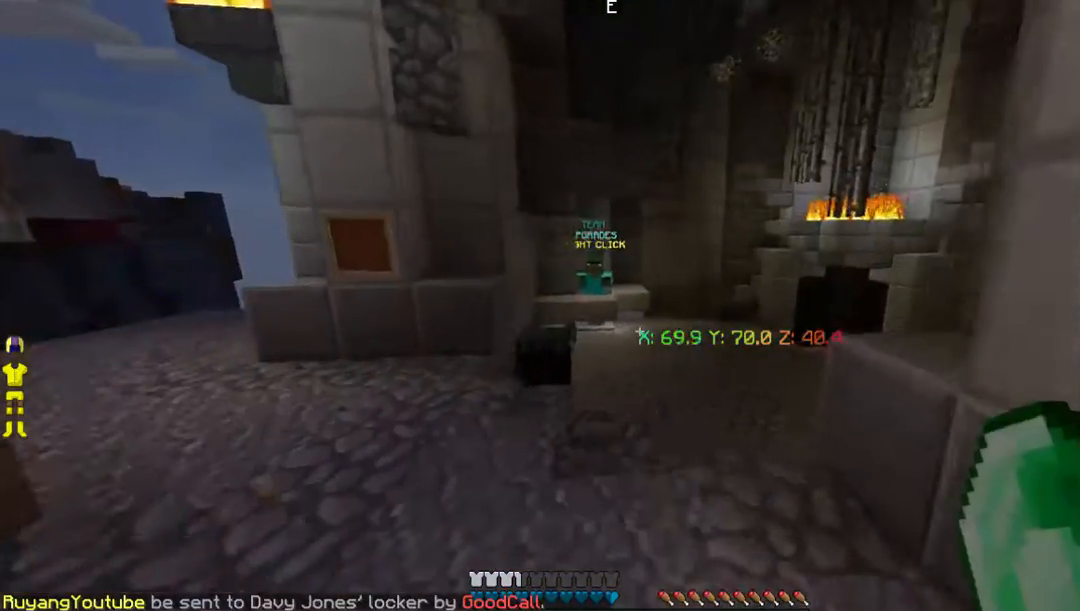
{"keys": ["w"], "mouse": [], "events": []}
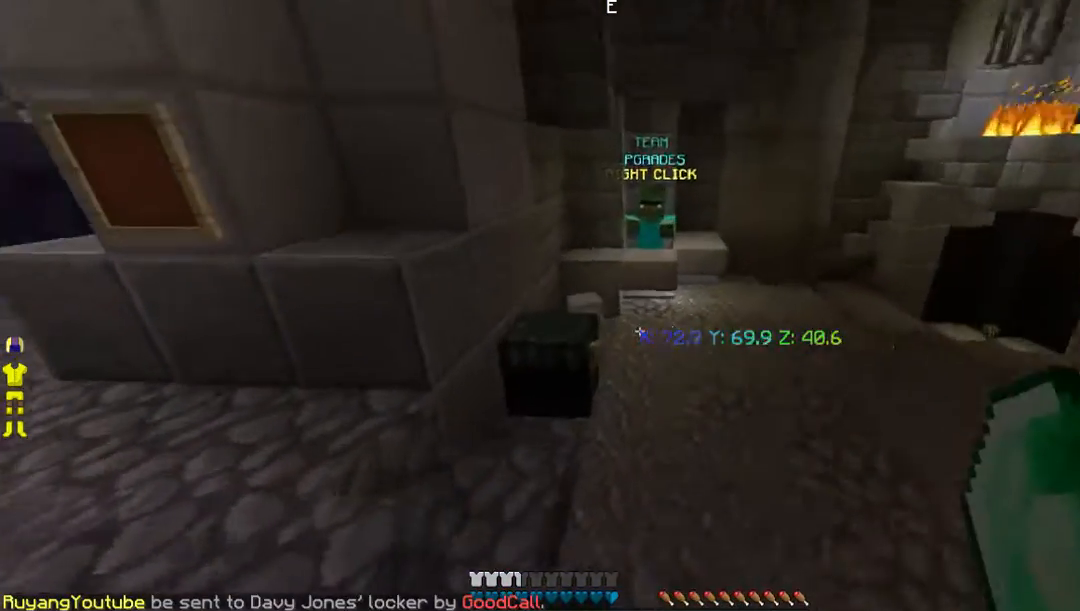
{"keys": [], "mouse": [], "events": [[268, "mouse_right", "down"], [403, "mouse_right", "up"], [403, "w", "up"]]}